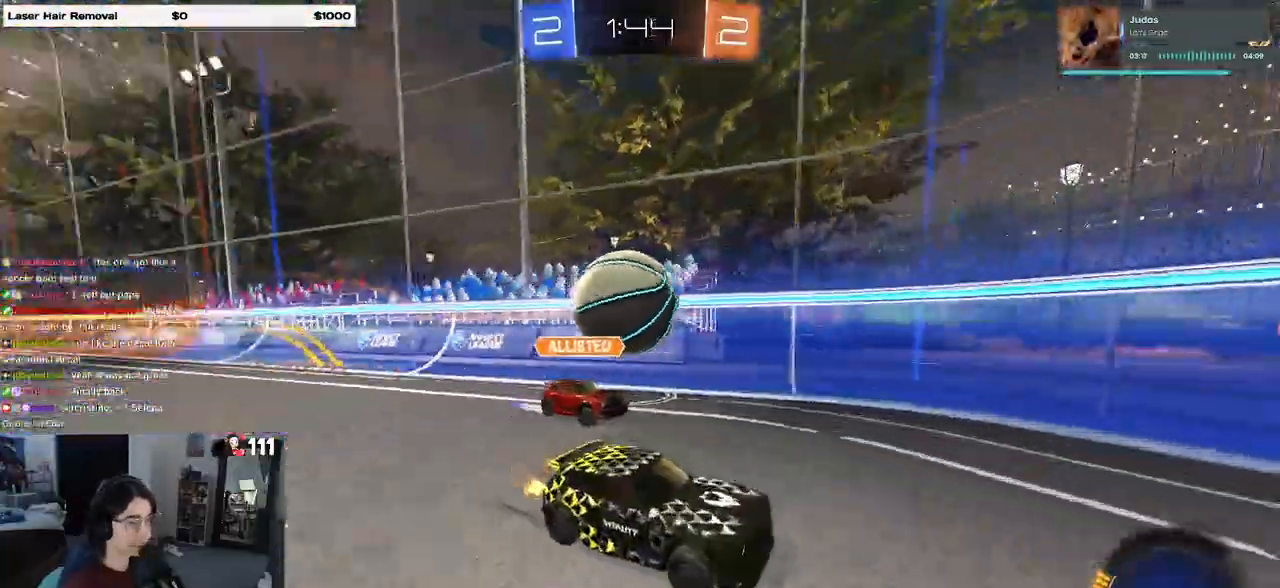
Gameplay with a controller (PlayStation layout); each line is a JSON object with the inputs held at the frame after it. "events" lists button and stick changes between this image and that frame as [ms after this image, input, new state], when the widget could be followed in between. Not read: R2.
{"buttons": [], "left_stick": "left", "right_stick": "center", "events": [[200, "left_stick", "right"], [367, "left_stick", "center"], [450, "left_stick", "left"]]}
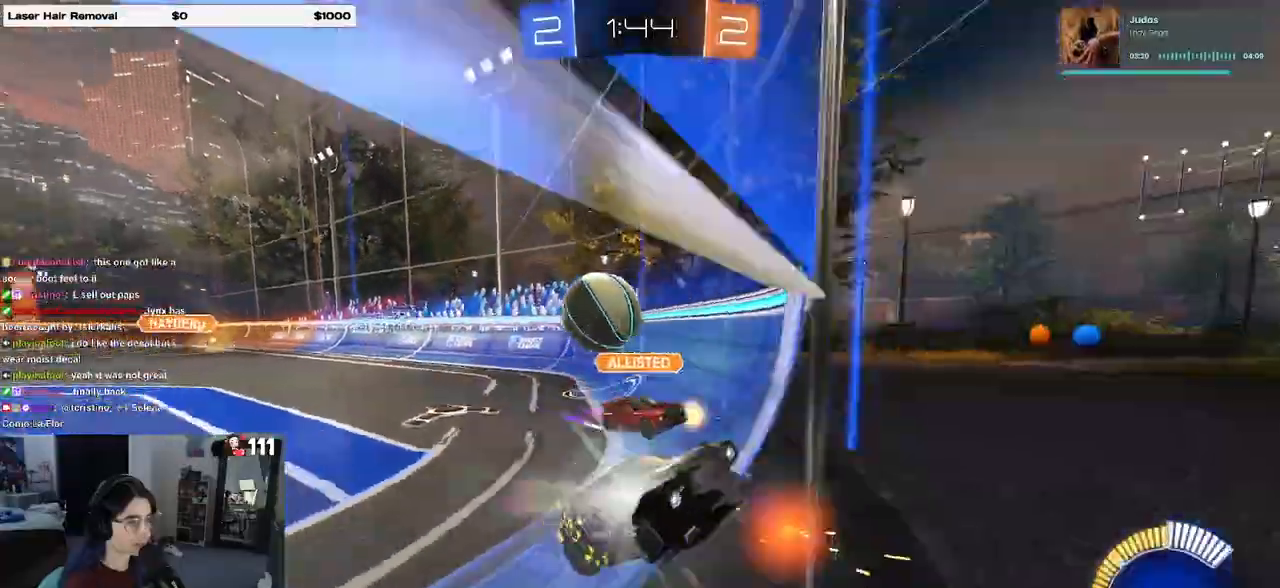
{"buttons": ["SQUARE"], "left_stick": "right", "right_stick": "center", "events": [[200, "left_stick", "center"], [267, "left_stick", "right"], [300, "SQUARE", "down"]]}
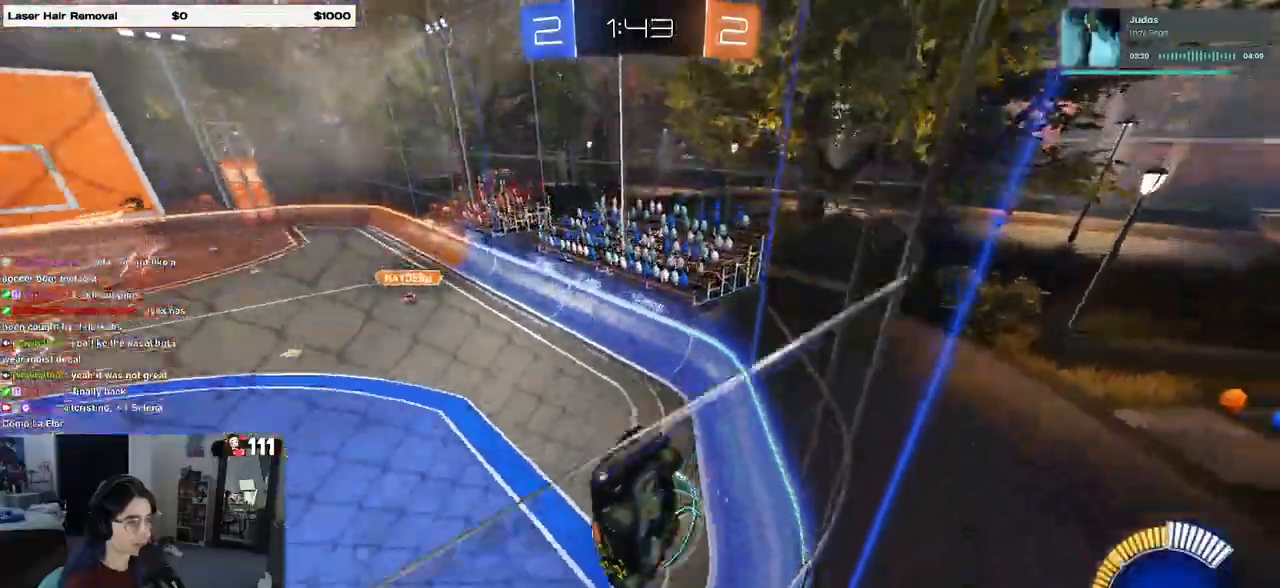
{"buttons": ["R1"], "left_stick": "right", "right_stick": "center"}
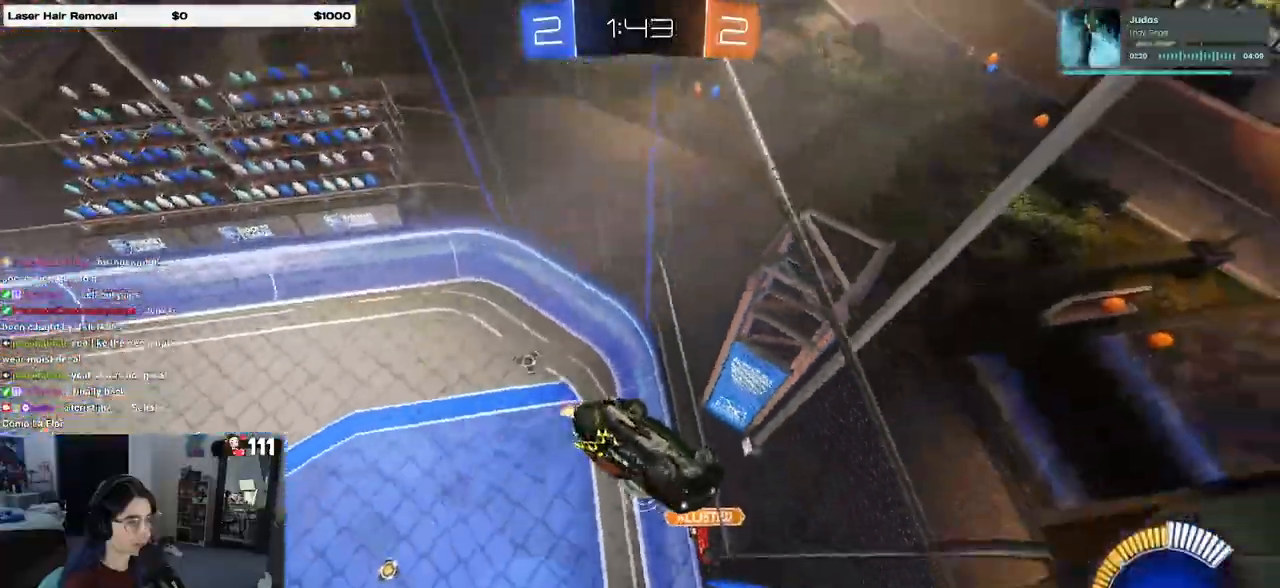
{"buttons": ["R1"], "left_stick": "center", "right_stick": "center", "events": [[33, "left_stick", "center"], [200, "left_stick", "right"], [433, "left_stick", "center"]]}
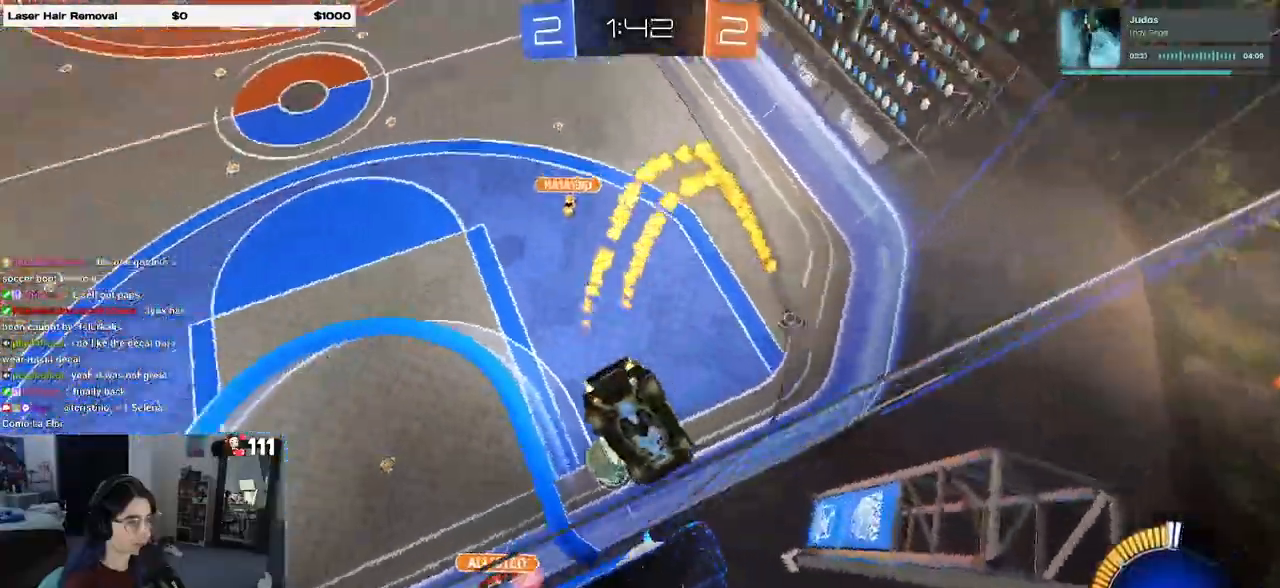
{"buttons": [], "left_stick": "center", "right_stick": "center", "events": [[100, "R1", "up"]]}
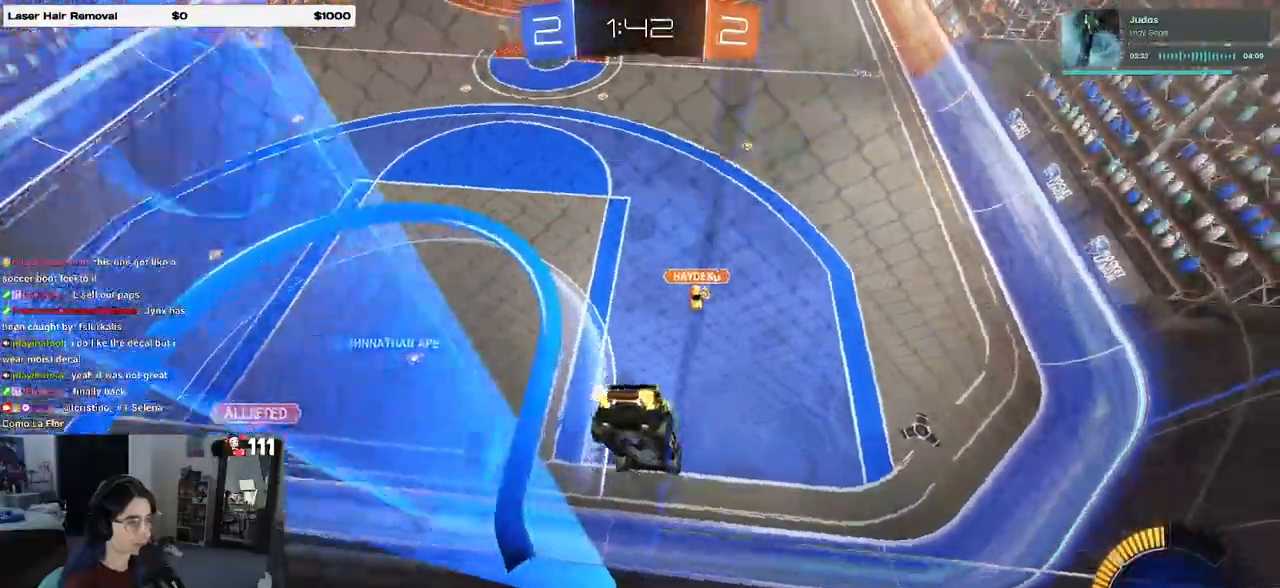
{"buttons": [], "left_stick": "down", "right_stick": "center", "events": [[250, "left_stick", "down"]]}
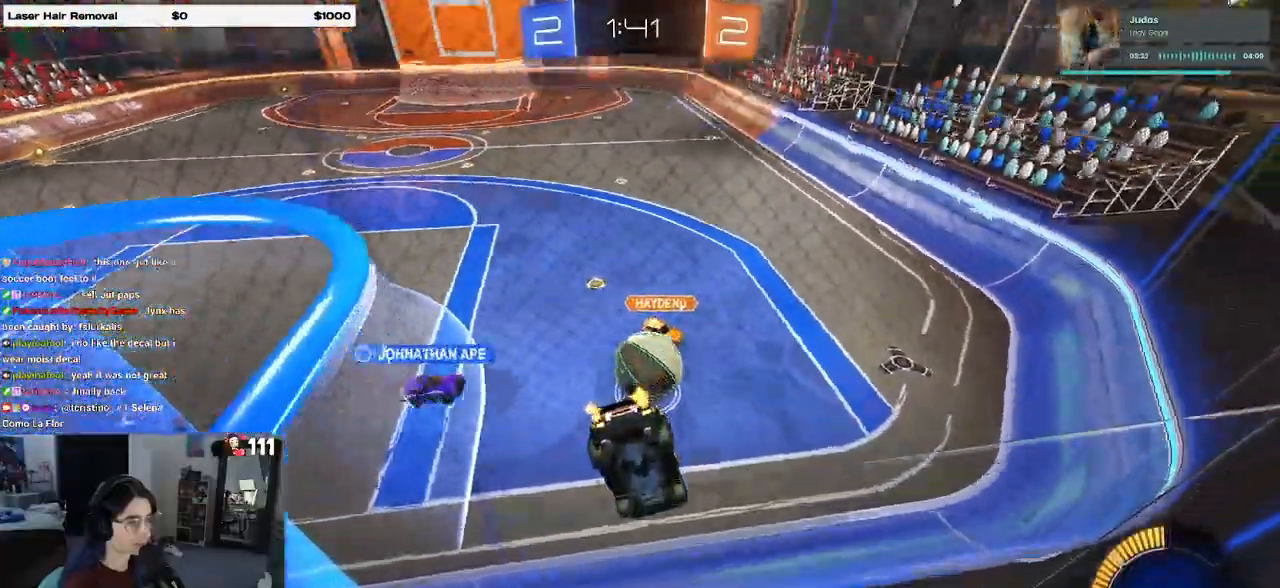
{"buttons": [], "left_stick": "left", "right_stick": "center", "events": [[150, "left_stick", "right"], [300, "left_stick", "center"], [383, "left_stick", "left"]]}
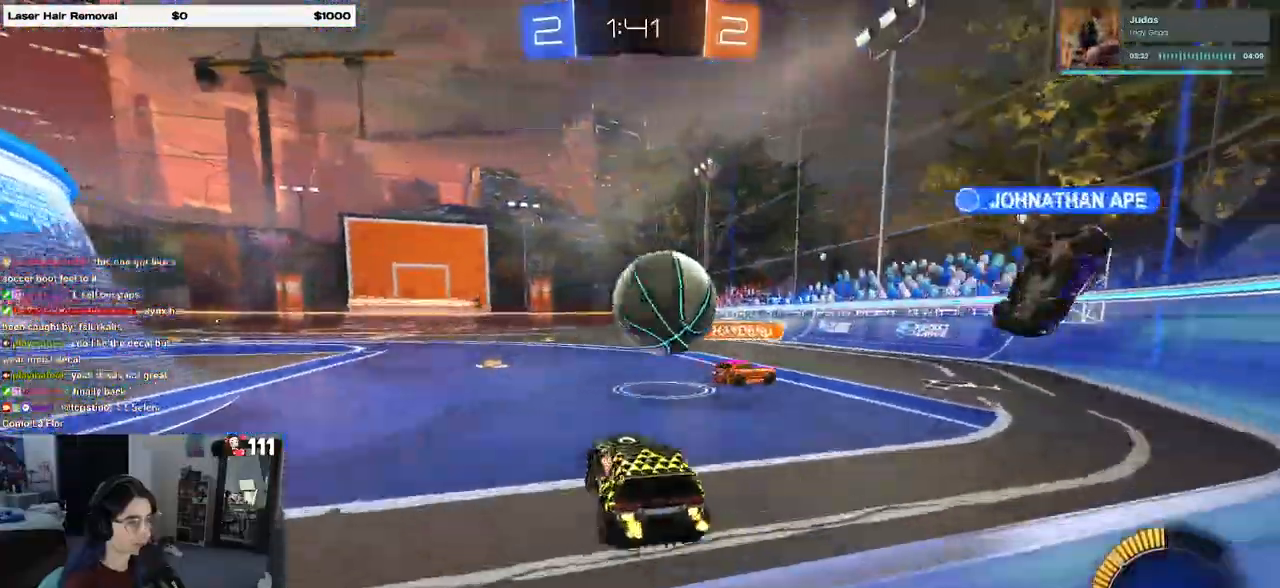
{"buttons": ["CROSS"], "left_stick": "right", "right_stick": "center", "events": [[67, "left_stick", "right"], [467, "CROSS", "down"]]}
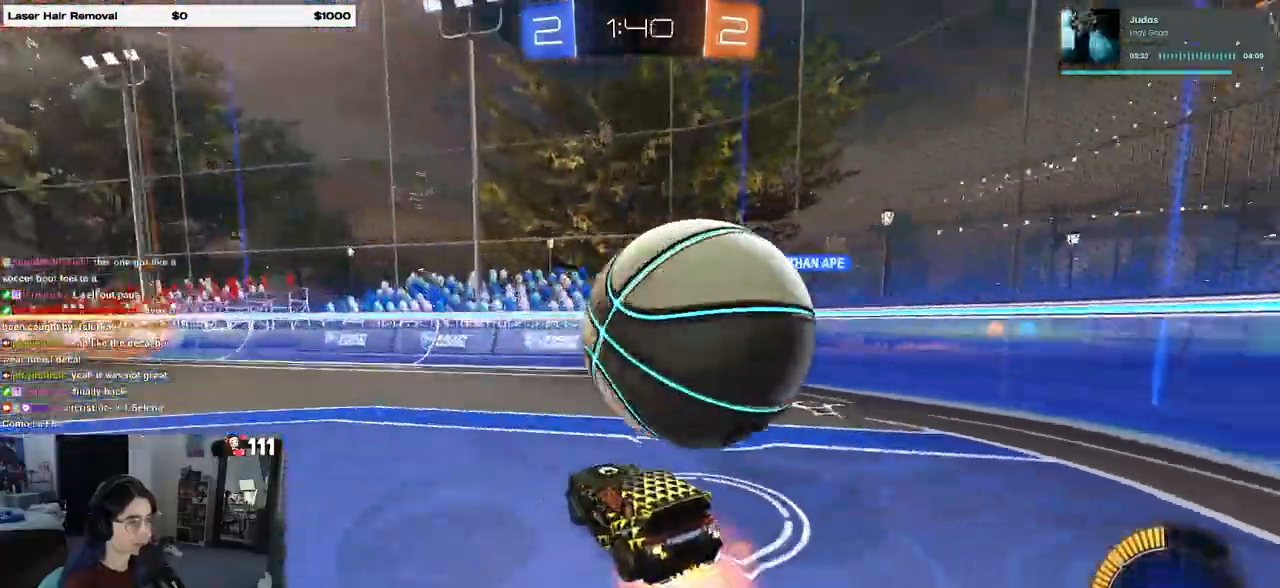
{"buttons": [], "left_stick": "right", "right_stick": "center", "events": [[67, "CROSS", "up"]]}
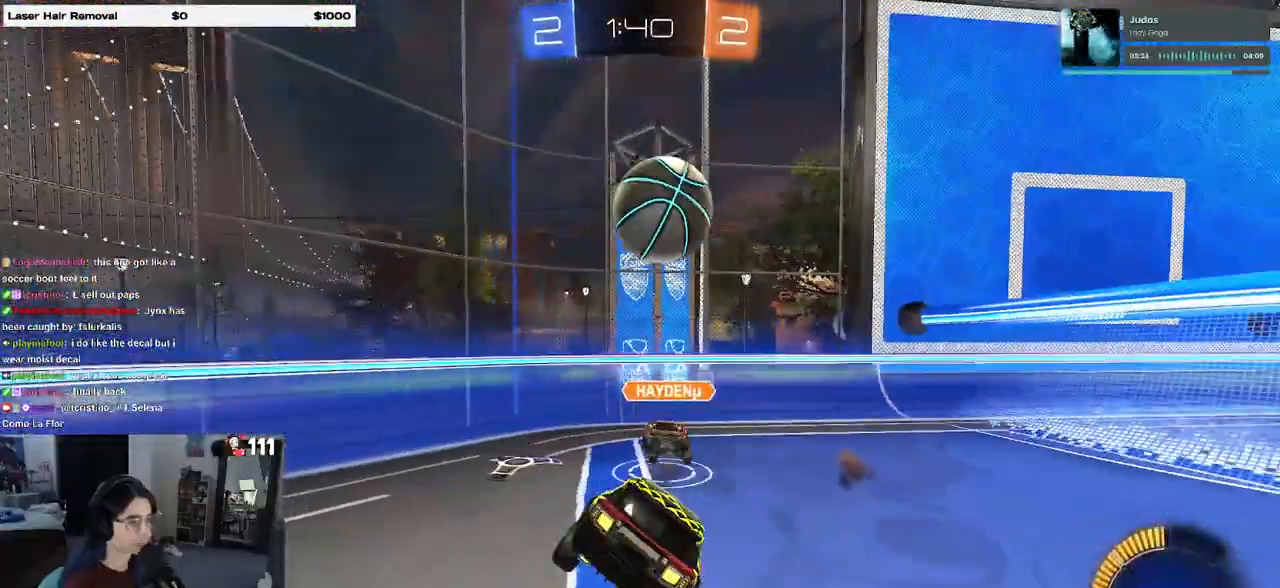
{"buttons": [], "left_stick": "up", "right_stick": "center", "events": [[83, "left_stick", "down"], [267, "left_stick", "center"], [500, "left_stick", "up"]]}
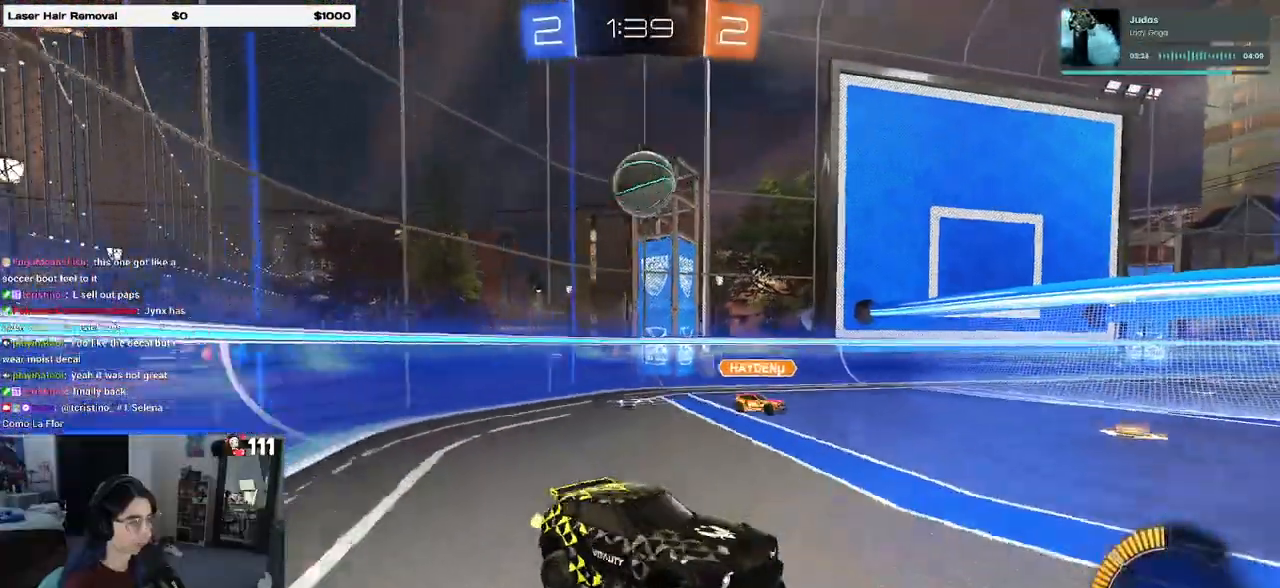
{"buttons": [], "left_stick": "left", "right_stick": "center", "events": [[100, "CROSS", "down"], [167, "CROSS", "up"], [250, "left_stick", "center"], [317, "left_stick", "left"]]}
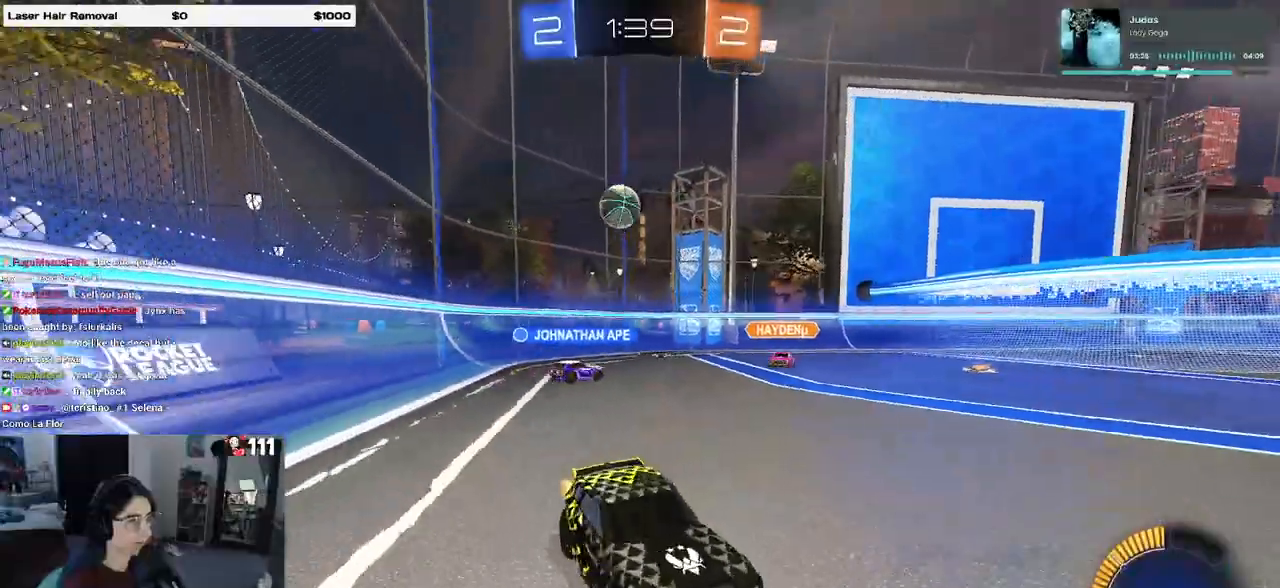
{"buttons": [], "left_stick": "left", "right_stick": "center", "events": []}
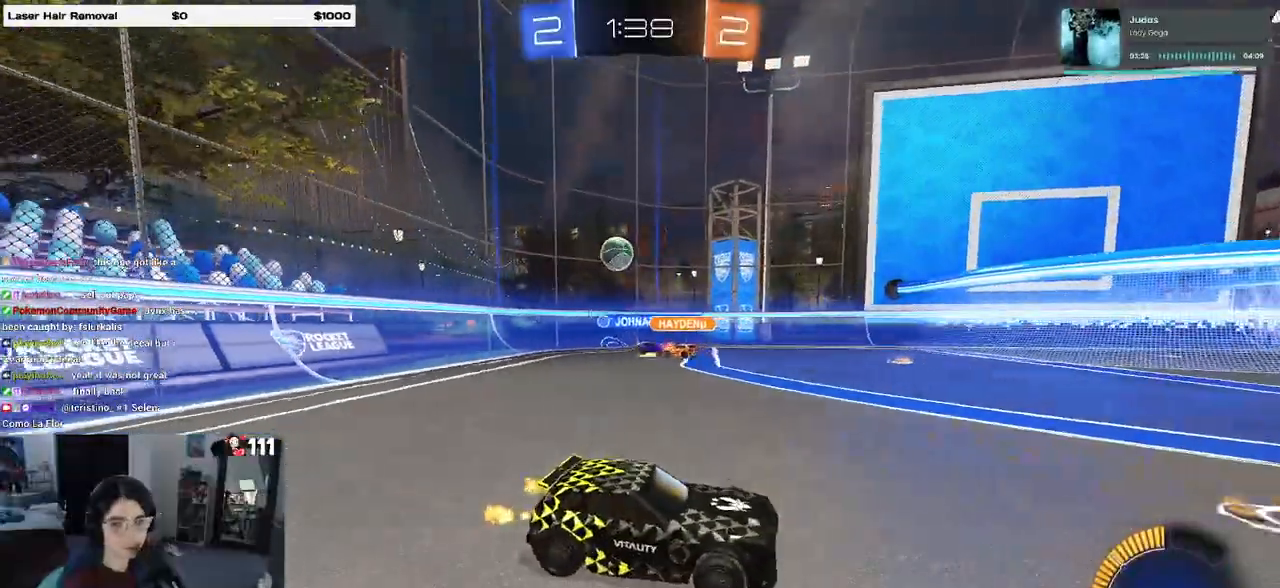
{"buttons": [], "left_stick": "center", "right_stick": "center", "events": [[167, "left_stick", "center"]]}
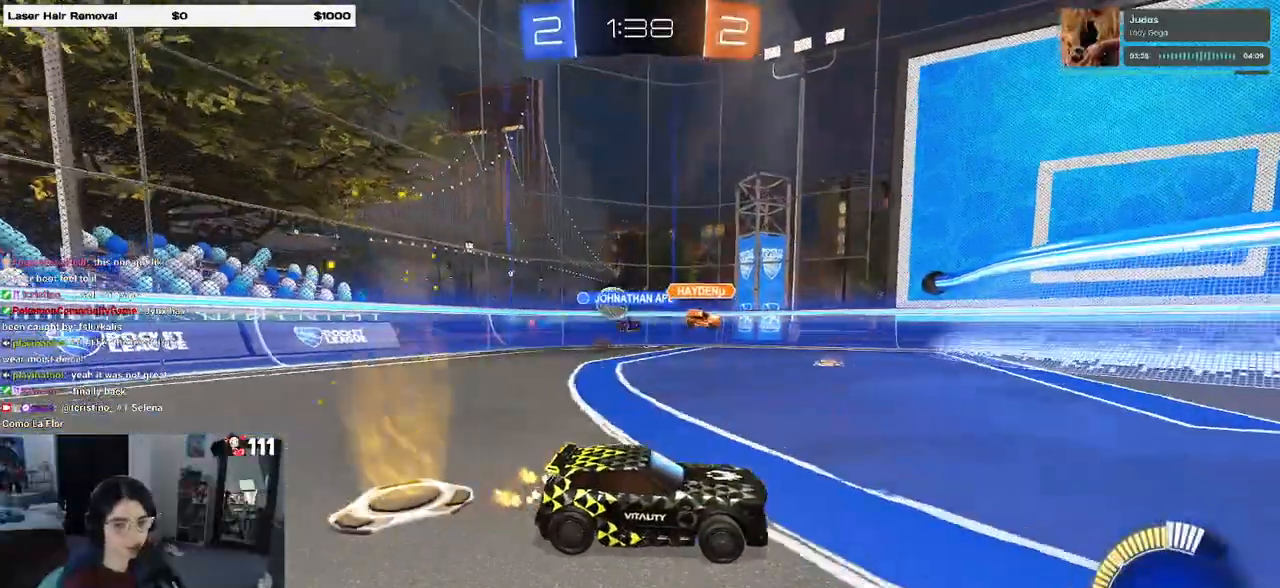
{"buttons": [], "left_stick": "right", "right_stick": "center", "events": [[83, "left_stick", "left"], [283, "left_stick", "center"], [483, "left_stick", "right"]]}
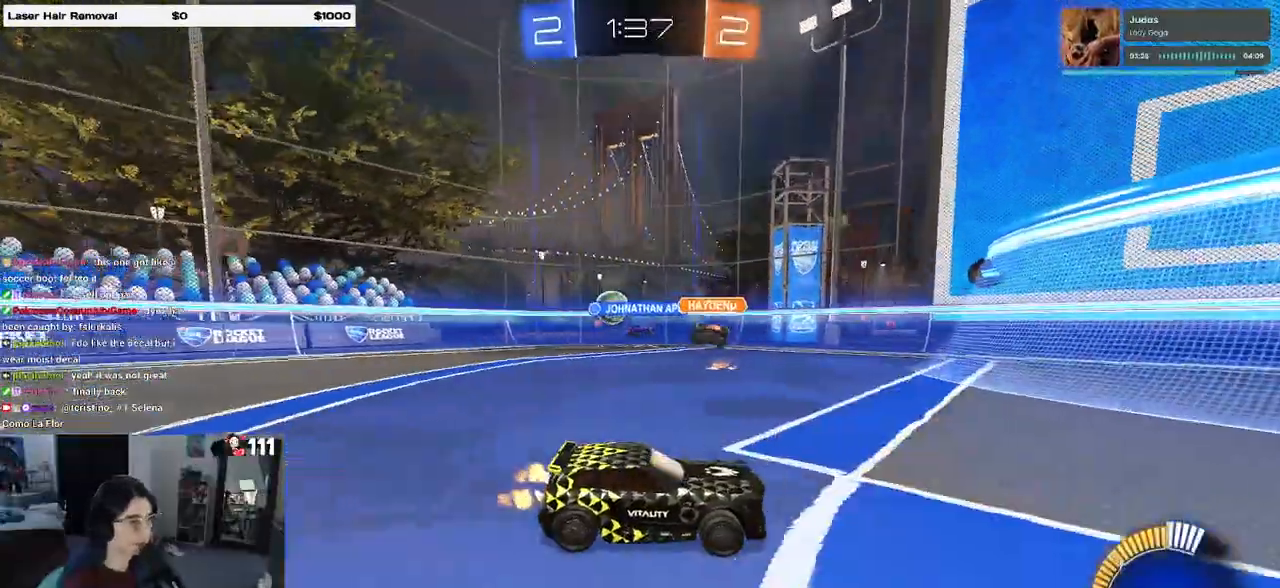
{"buttons": [], "left_stick": "left", "right_stick": "center", "events": [[233, "left_stick", "center"], [383, "left_stick", "left"]]}
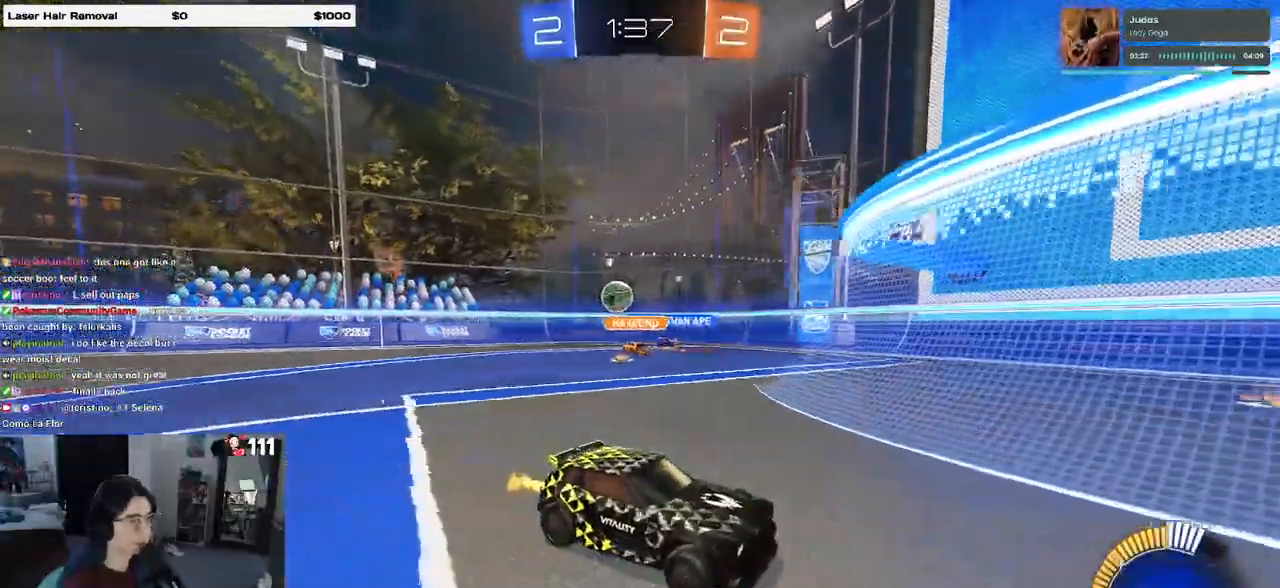
{"buttons": [], "left_stick": "left", "right_stick": "center", "events": [[167, "SQUARE", "down"], [333, "SQUARE", "up"]]}
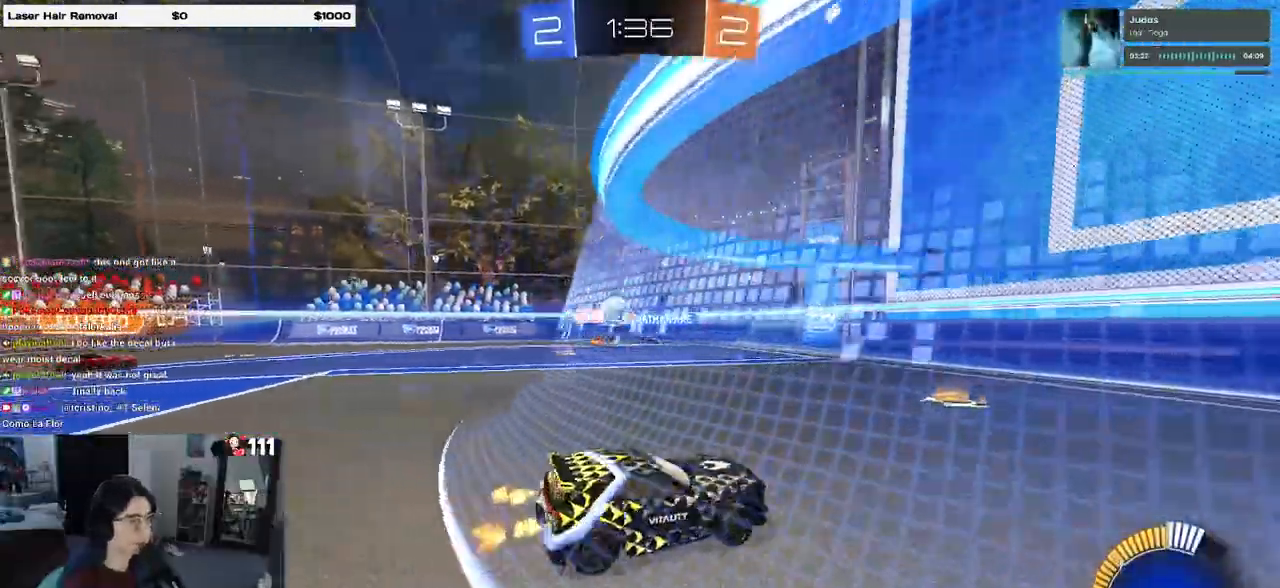
{"buttons": [], "left_stick": "left", "right_stick": "center", "events": [[150, "left_stick", "center"], [350, "left_stick", "left"]]}
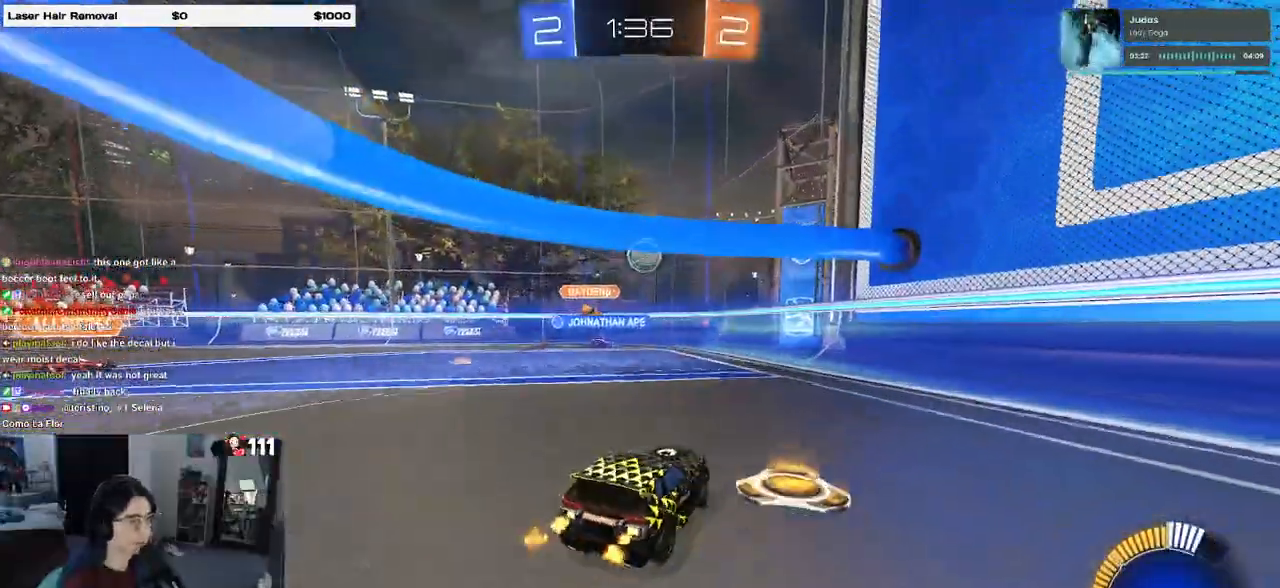
{"buttons": [], "left_stick": "center", "right_stick": "center", "events": [[133, "left_stick", "center"]]}
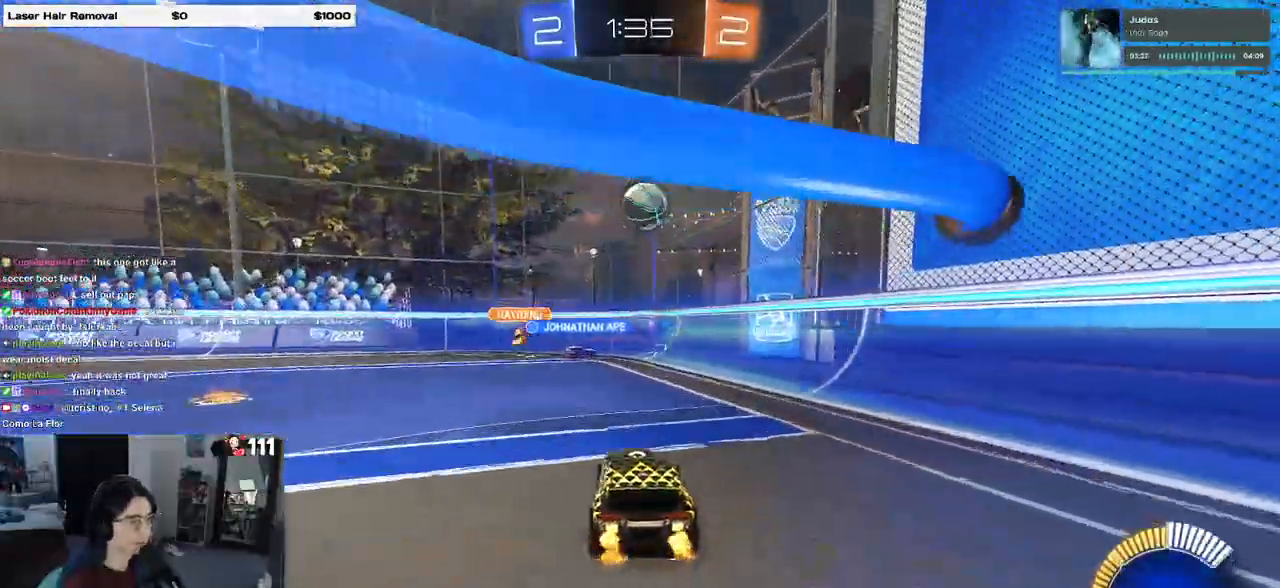
{"buttons": ["CROSS"], "left_stick": "center", "right_stick": "center", "events": [[217, "left_stick", "left"], [350, "CROSS", "down"], [350, "left_stick", "down-left"], [500, "left_stick", "center"]]}
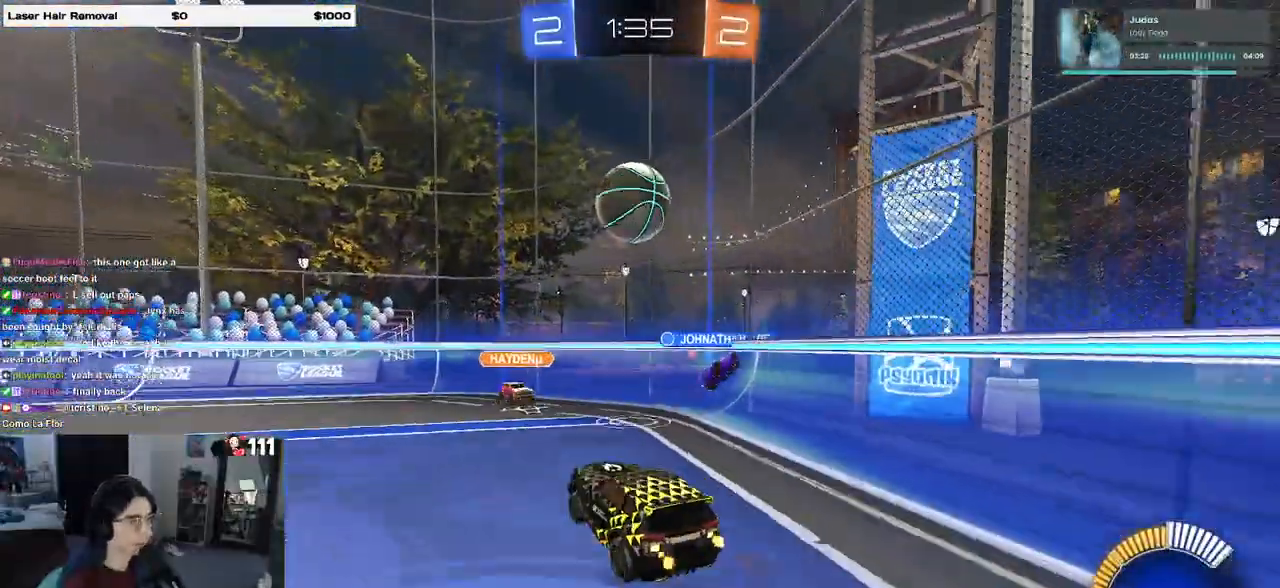
{"buttons": ["L1"], "left_stick": "left", "right_stick": "center", "events": [[17, "CROSS", "up"], [17, "R1", "down"], [67, "CROSS", "down"], [217, "CROSS", "up"], [250, "L1", "down"], [250, "left_stick", "down-left"], [383, "left_stick", "left"], [467, "R1", "up"]]}
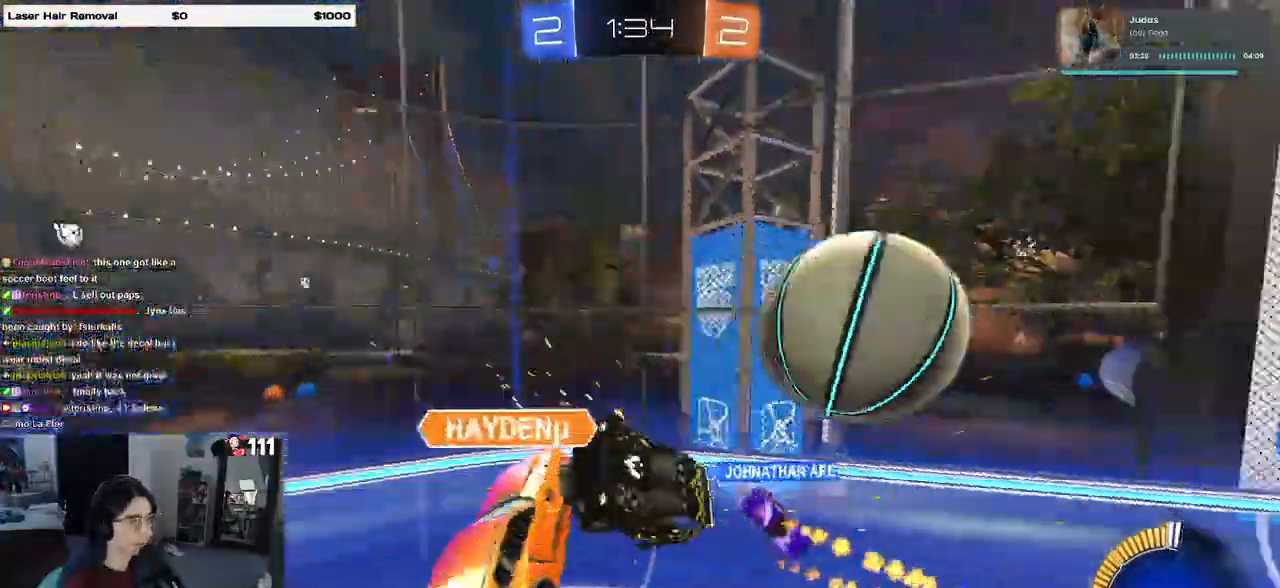
{"buttons": ["SQUARE"], "left_stick": "up-right", "right_stick": "center", "events": [[83, "L1", "up"], [200, "left_stick", "center"], [367, "left_stick", "right"], [433, "left_stick", "up-right"], [467, "SQUARE", "down"]]}
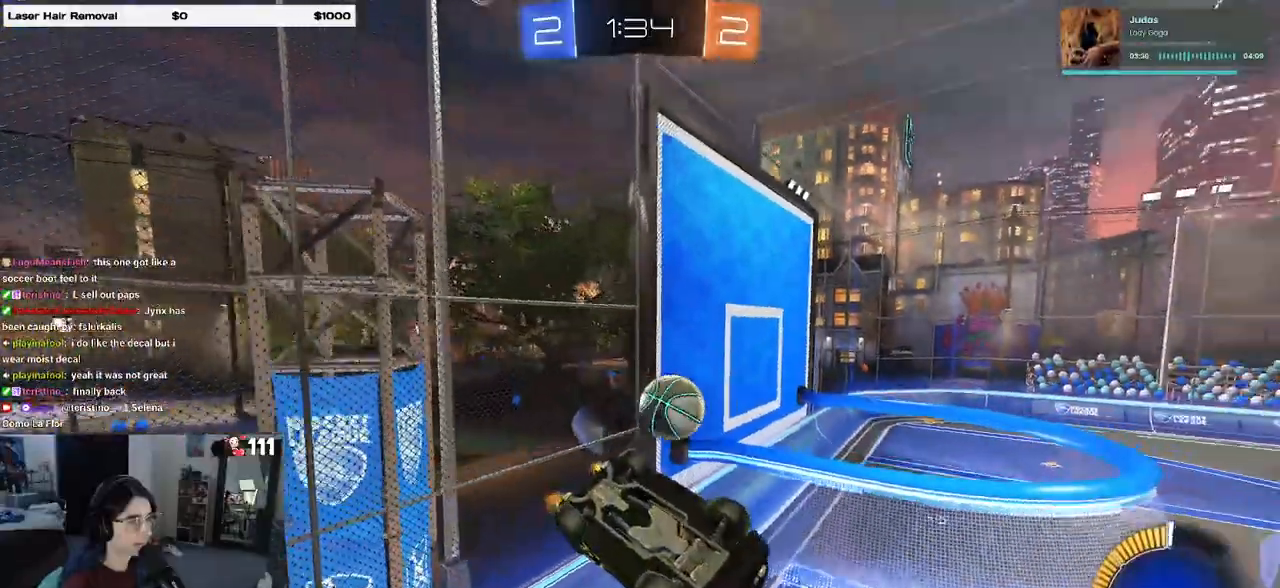
{"buttons": [], "left_stick": "down-left", "right_stick": "center", "events": [[33, "R1", "down"], [167, "left_stick", "center"], [267, "SQUARE", "up"], [300, "R1", "up"], [350, "left_stick", "down"], [433, "left_stick", "down-left"]]}
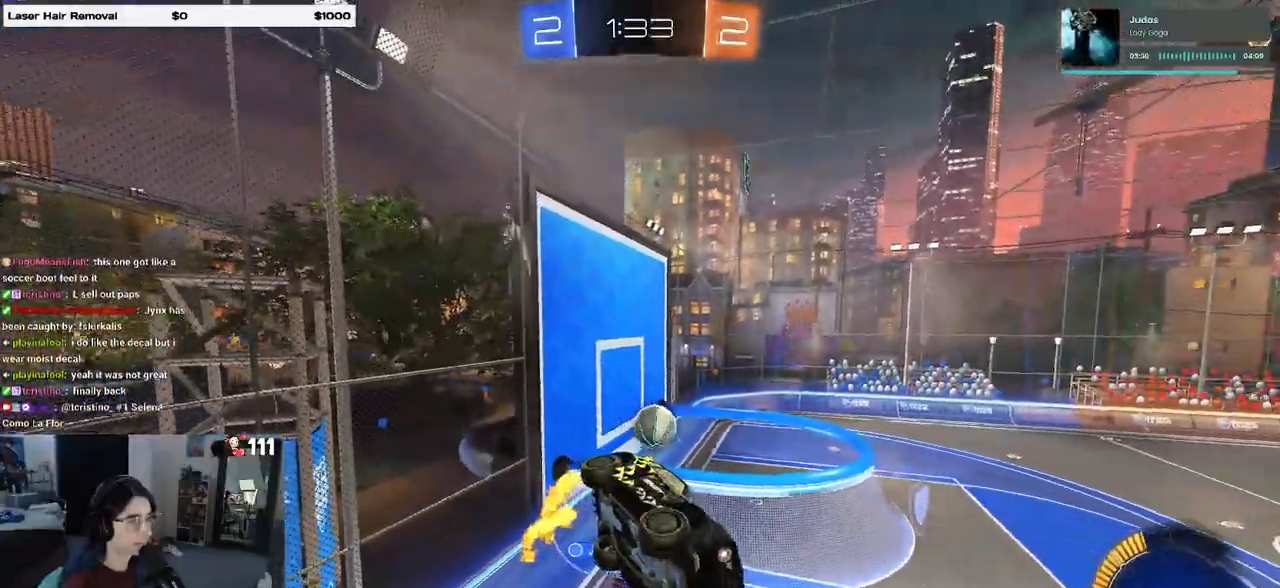
{"buttons": [], "left_stick": "center", "right_stick": "center", "events": [[17, "left_stick", "left"], [217, "left_stick", "center"]]}
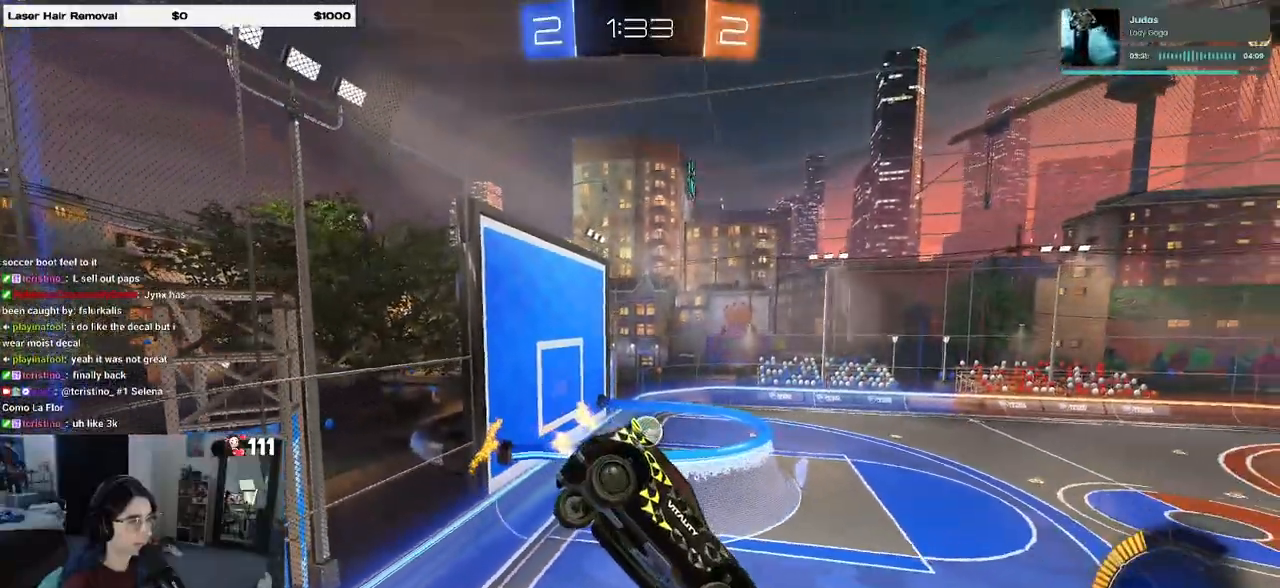
{"buttons": [], "left_stick": "center", "right_stick": "center", "events": []}
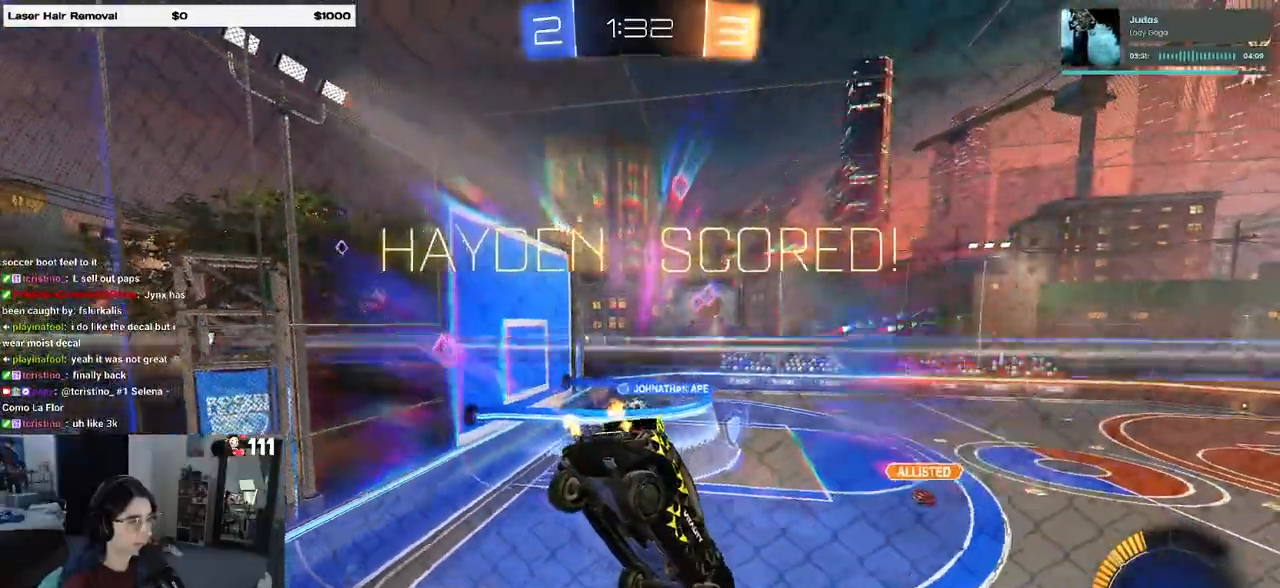
{"buttons": [], "left_stick": "center", "right_stick": "center", "events": [[317, "left_stick", "down-left"], [350, "START", "down"], [483, "left_stick", "center"], [500, "START", "up"]]}
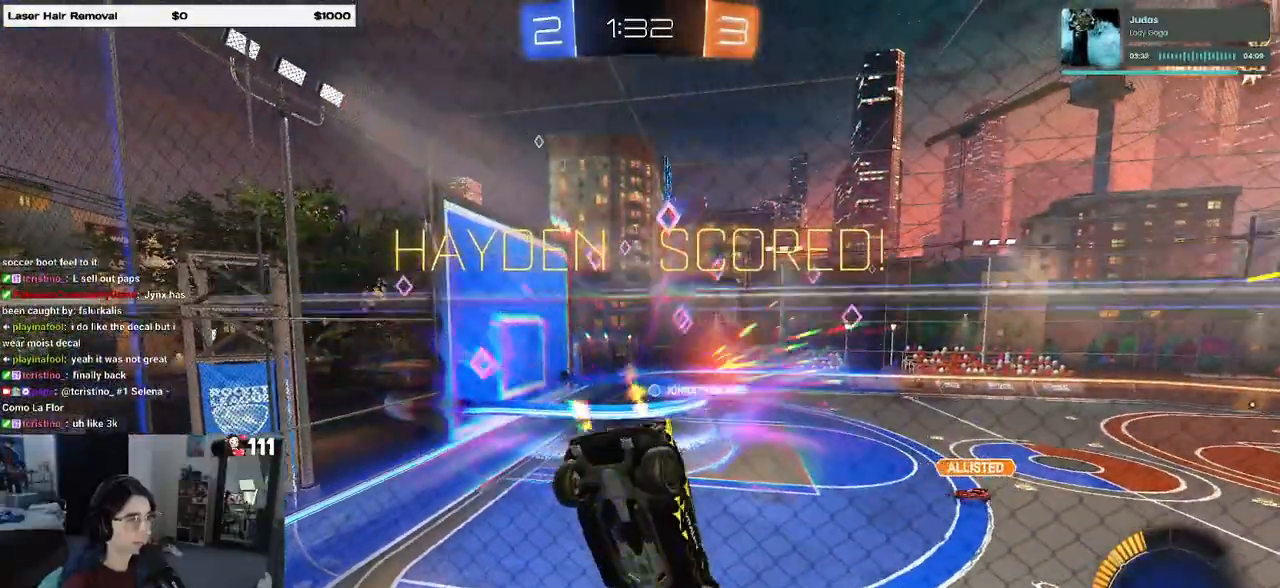
{"buttons": ["R3"], "left_stick": "center", "right_stick": "center"}
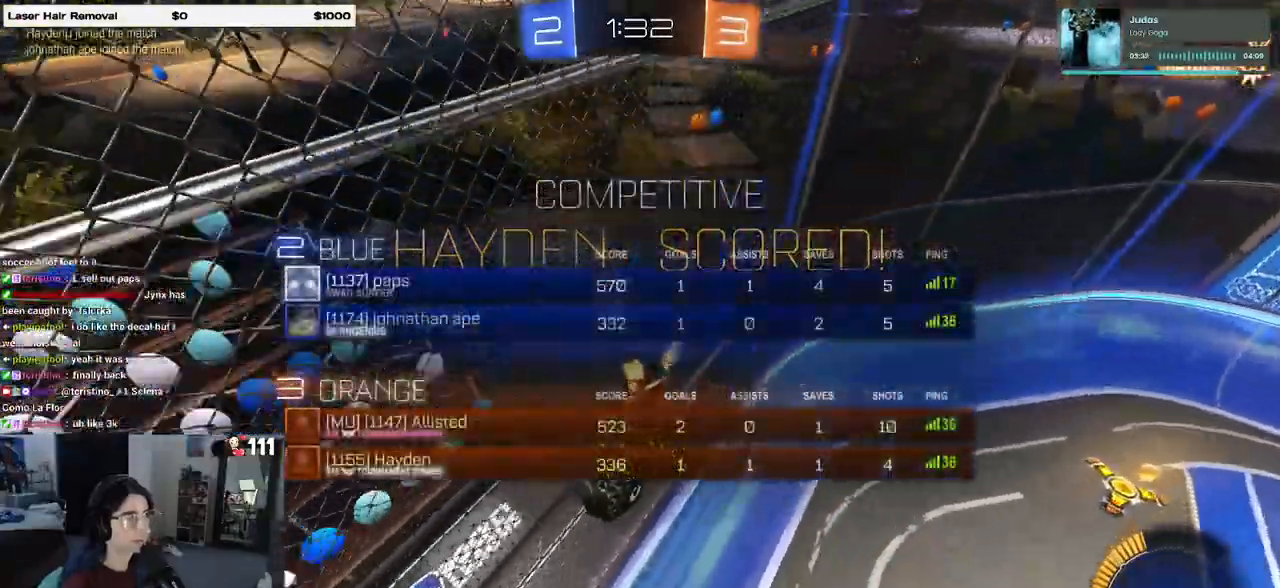
{"buttons": [], "left_stick": "center", "right_stick": "center", "events": [[117, "left_stick", "left"], [233, "R3", "up"], [417, "left_stick", "center"]]}
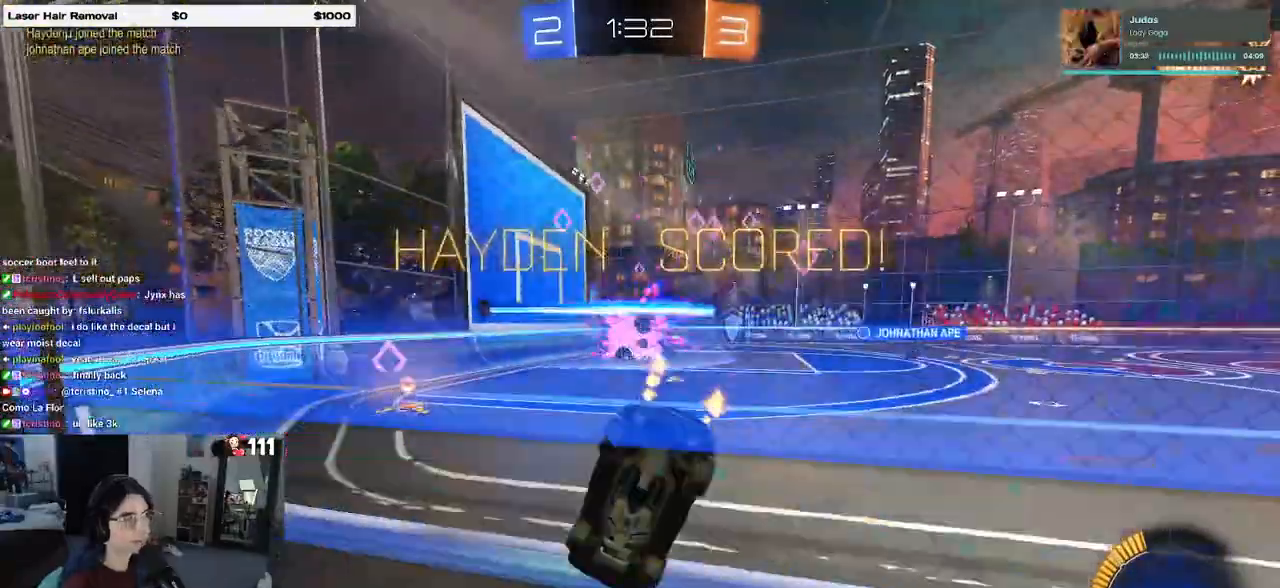
{"buttons": [], "left_stick": "center", "right_stick": "center", "events": []}
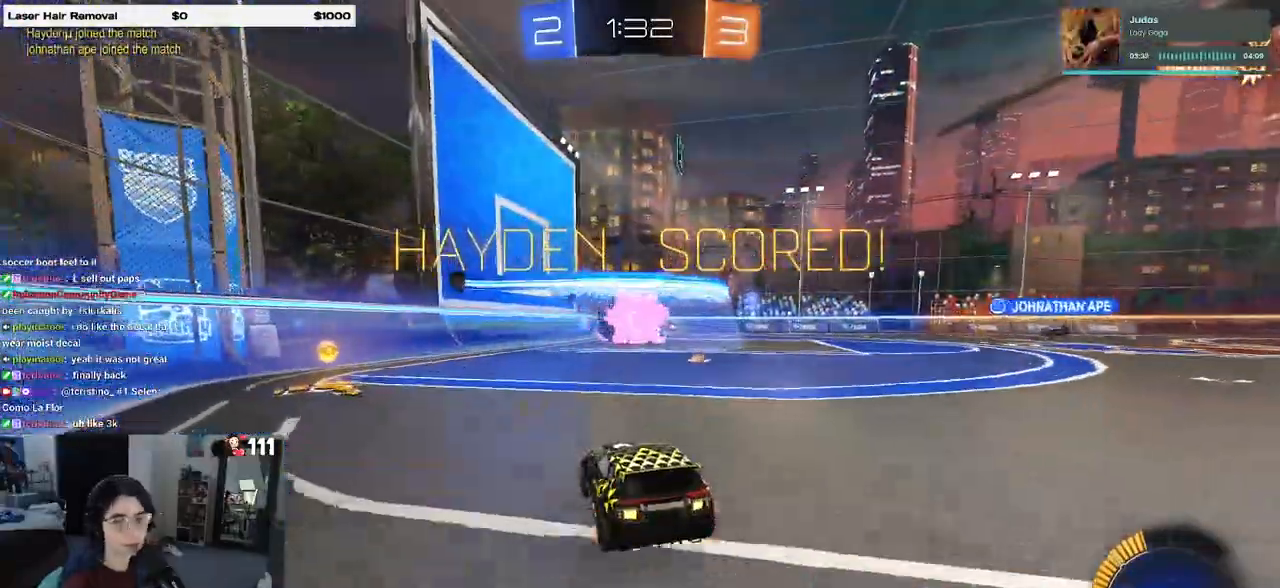
{"buttons": [], "left_stick": "center", "right_stick": "center", "events": [[17, "CROSS", "down"], [117, "CROSS", "up"], [217, "CROSS", "down"], [333, "CROSS", "up"]]}
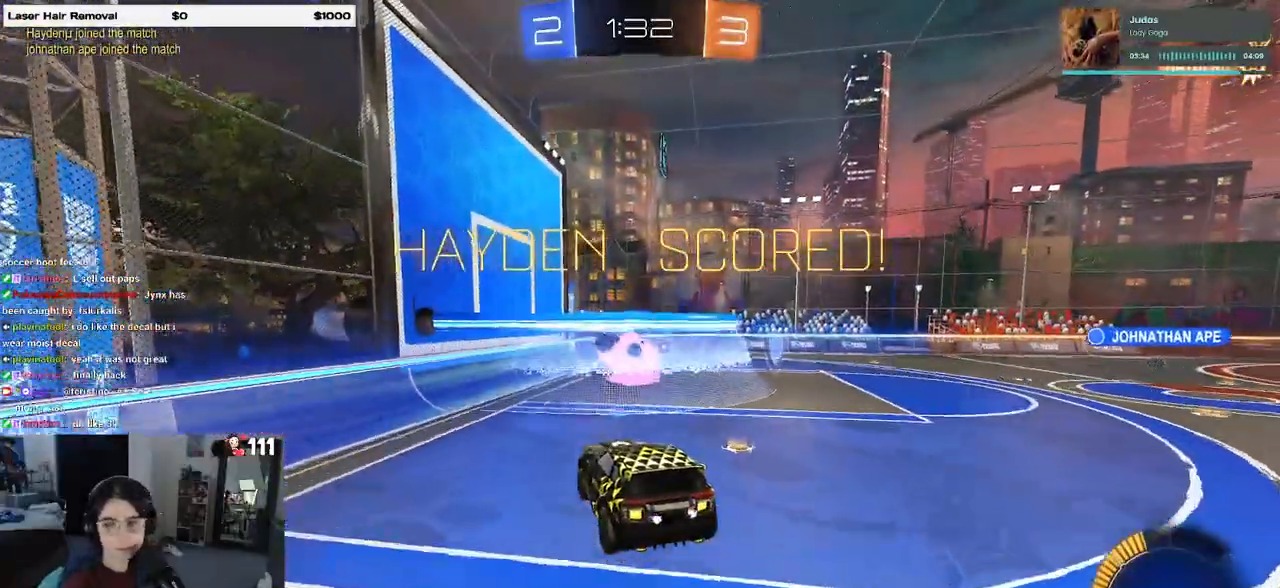
{"buttons": [], "left_stick": "center", "right_stick": "center", "events": [[183, "CROSS", "down"], [300, "CROSS", "up"], [400, "CROSS", "down"], [500, "CROSS", "up"]]}